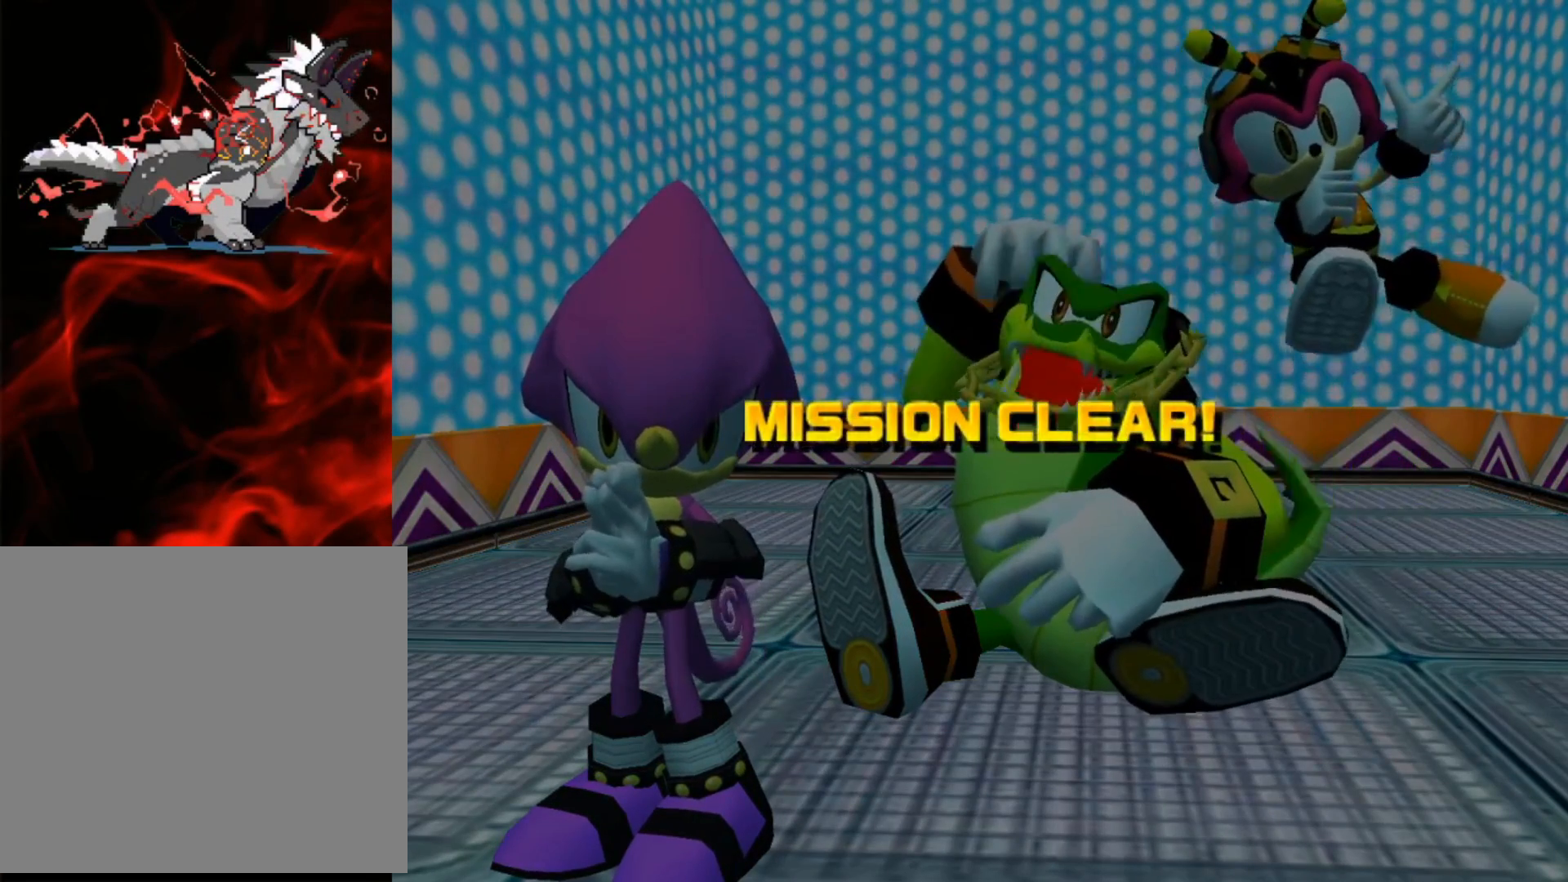
Gameplay with a controller (Xbox layout); each line is a JSON object with the inputs held at the frame after it. "events" lists button and stick changes between this image and that frame as [ms after this image, input, new state], when the widget could be followed in between. Not read: L3 R3 right_stick.
{"buttons": [], "left_stick": "center", "events": [[200, "A", "down"], [267, "A", "up"], [367, "A", "down"], [417, "A", "up"]]}
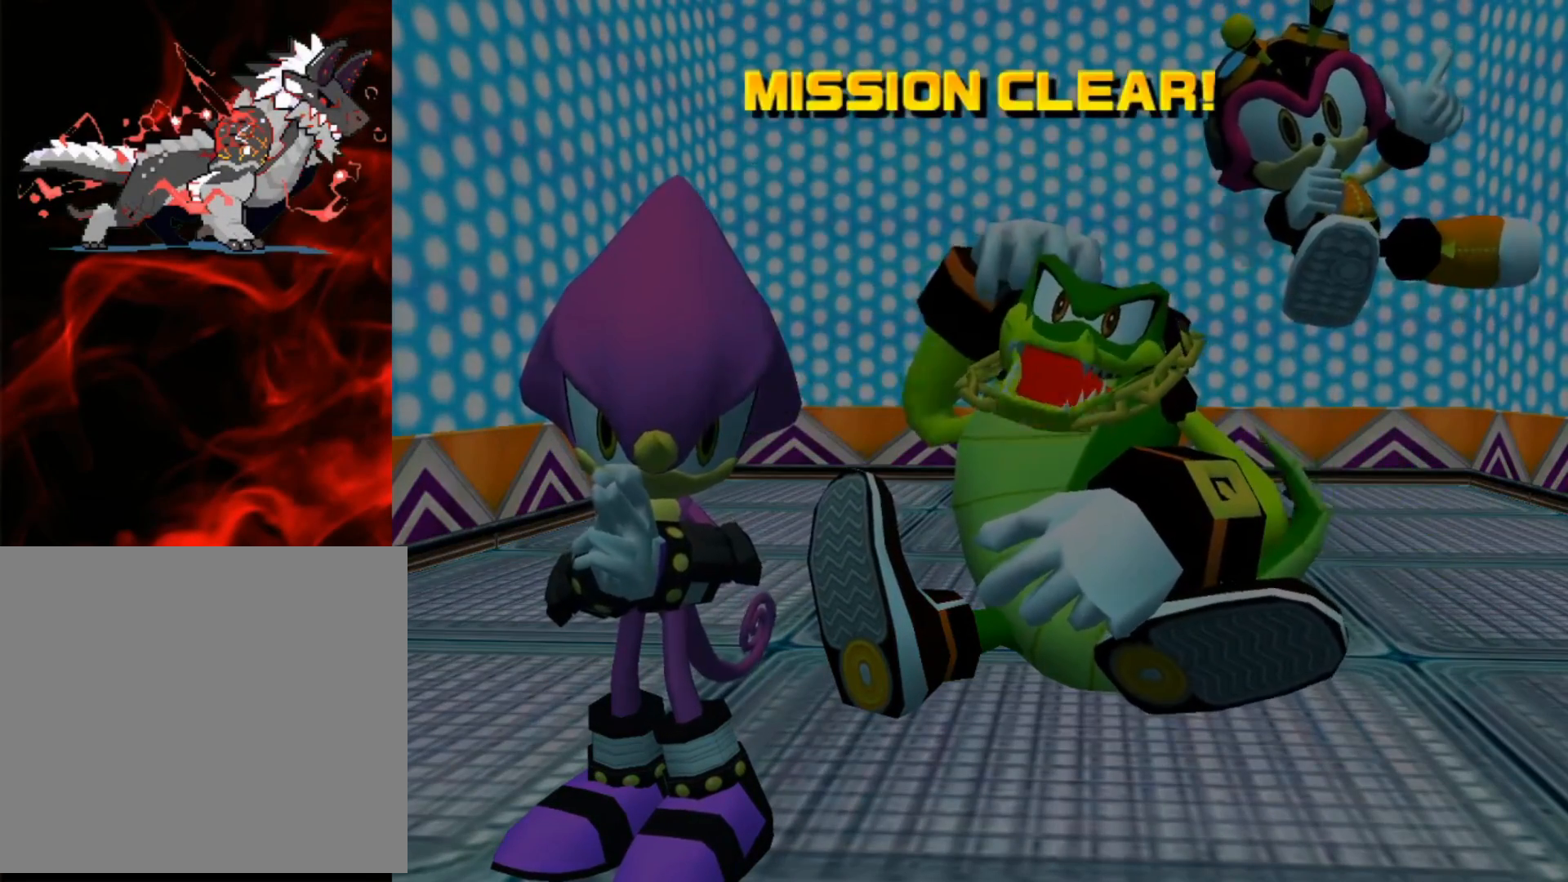
{"buttons": [], "left_stick": "center", "events": [[267, "A", "down"], [400, "A", "up"]]}
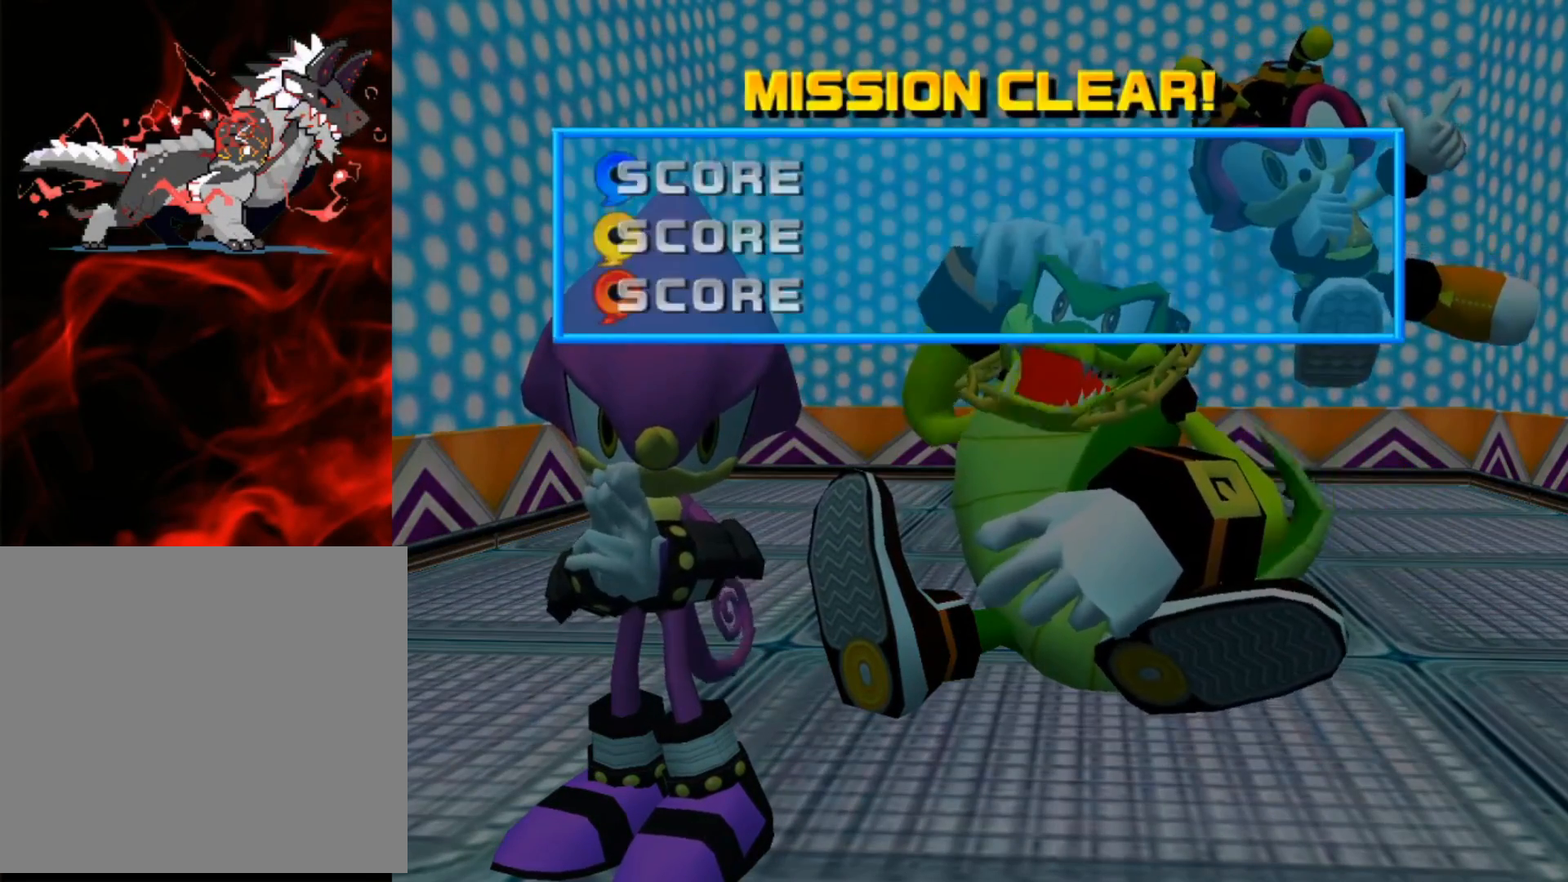
{"buttons": ["A"], "left_stick": "center", "events": [[33, "A", "down"], [83, "A", "up"], [183, "A", "down"], [267, "A", "up"], [350, "A", "down"], [450, "A", "up"], [500, "A", "down"]]}
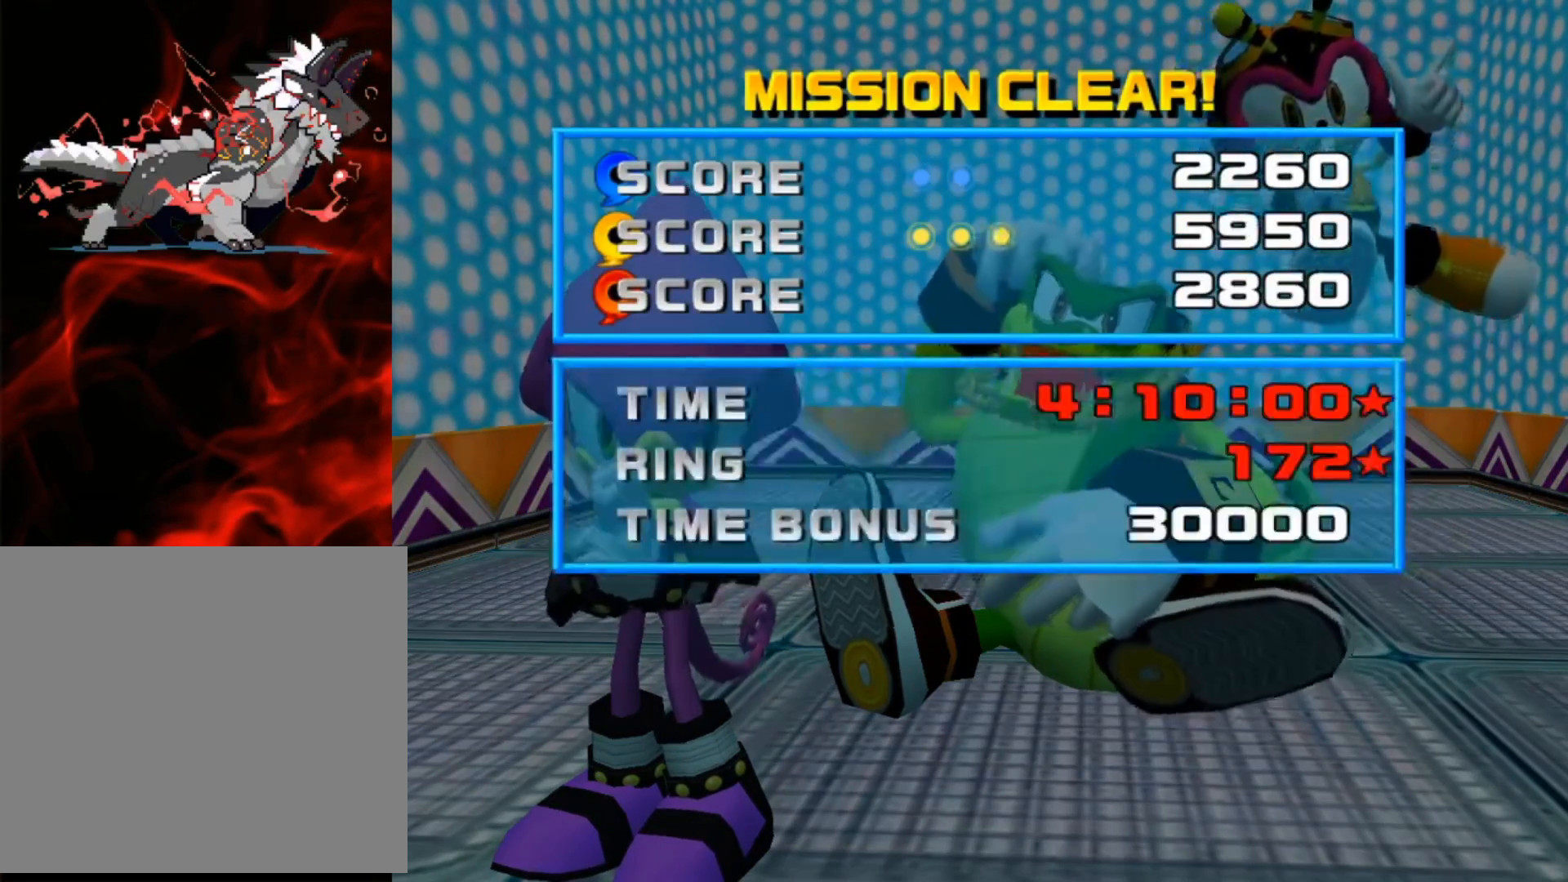
{"buttons": [], "left_stick": "center", "events": [[100, "A", "up"], [150, "A", "down"], [300, "A", "up"], [350, "A", "down"], [483, "A", "up"]]}
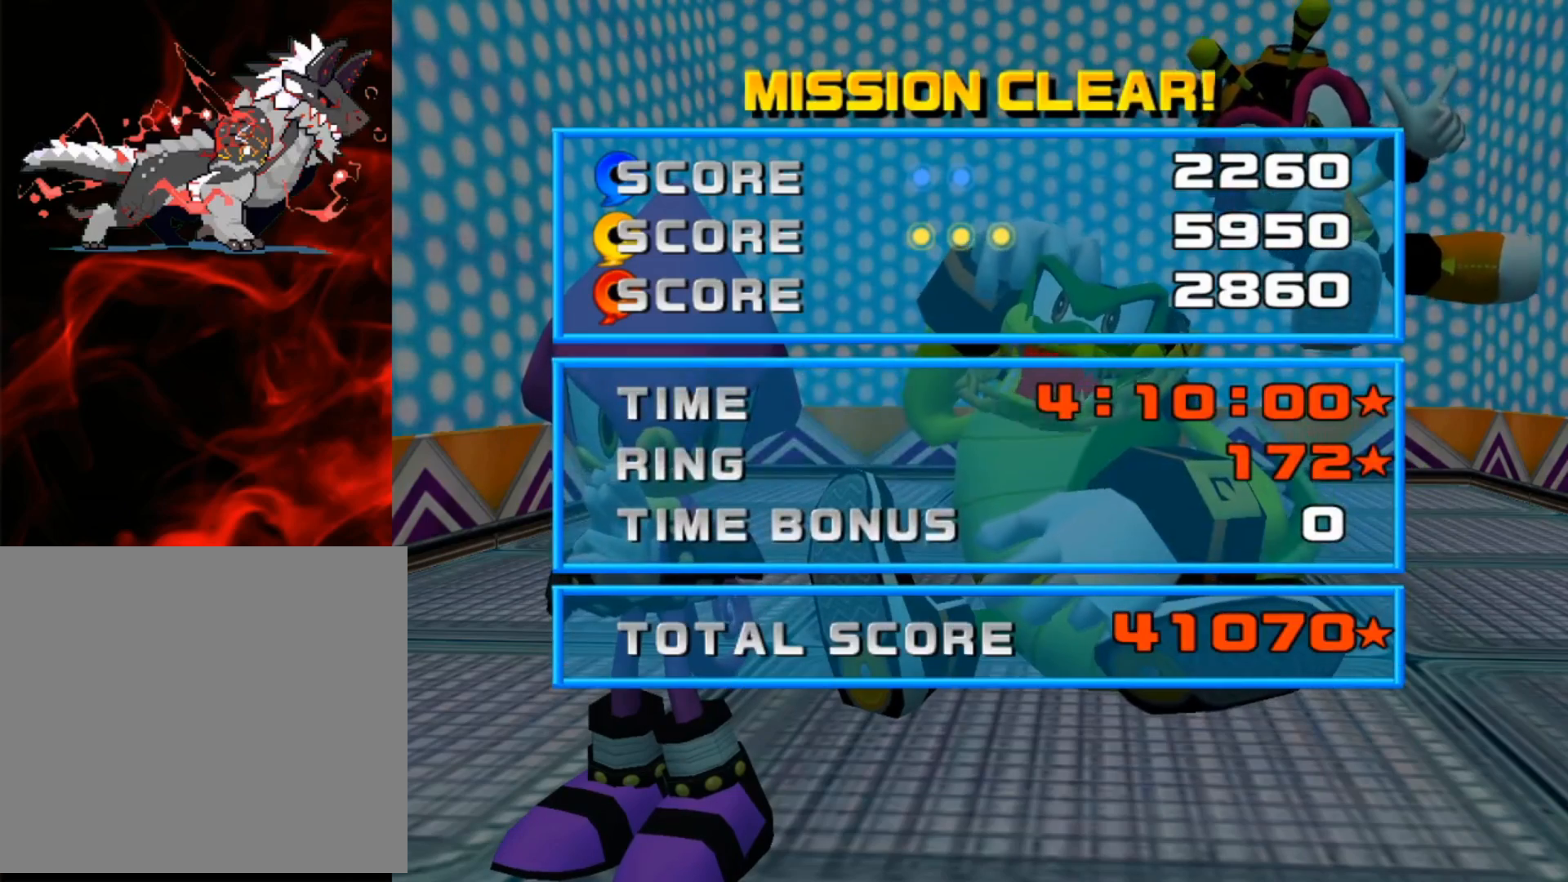
{"buttons": [], "left_stick": "center", "events": [[50, "A", "down"], [200, "A", "up"]]}